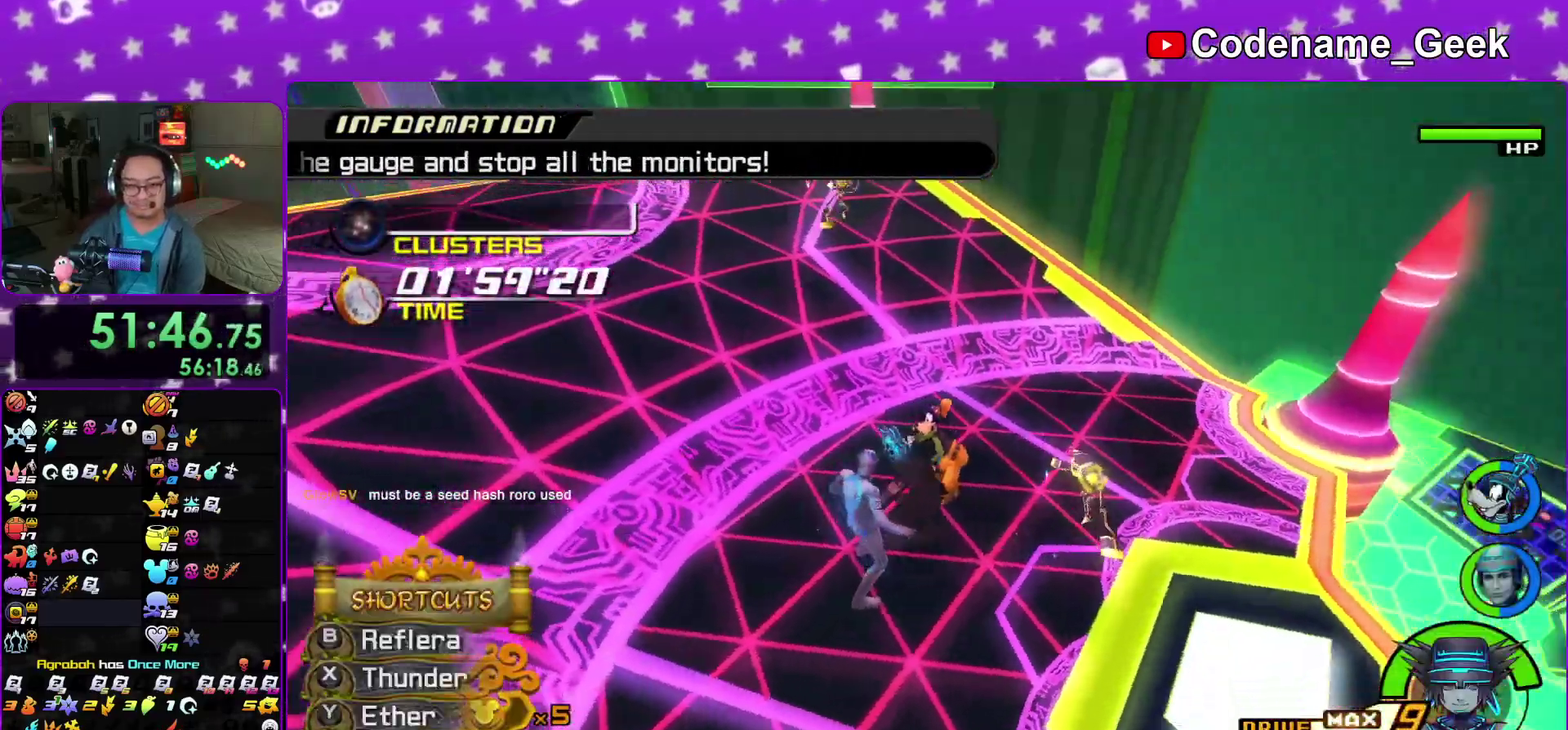
Gameplay with a controller (Nintendo layout); each line is a JSON object with the inputs held at the frame after it (dt_ms = milliseconds from this image to that frame). "events" lists button and stick changes between this image and that frame as [ms after this image, input, new state], when the widget could be followed in between. This overlay highlights the sticks when they move; stick clicks (L3 R3) are not distinguishable. Not read: HOME L3 R3 SELECT START.
{"dt_ms": 500, "buttons": [], "left_stick": "down-right", "right_stick": "down-right", "events": [[33, "A", "up"], [283, "left_stick", "down-right"], [467, "right_stick", "down-right"]]}
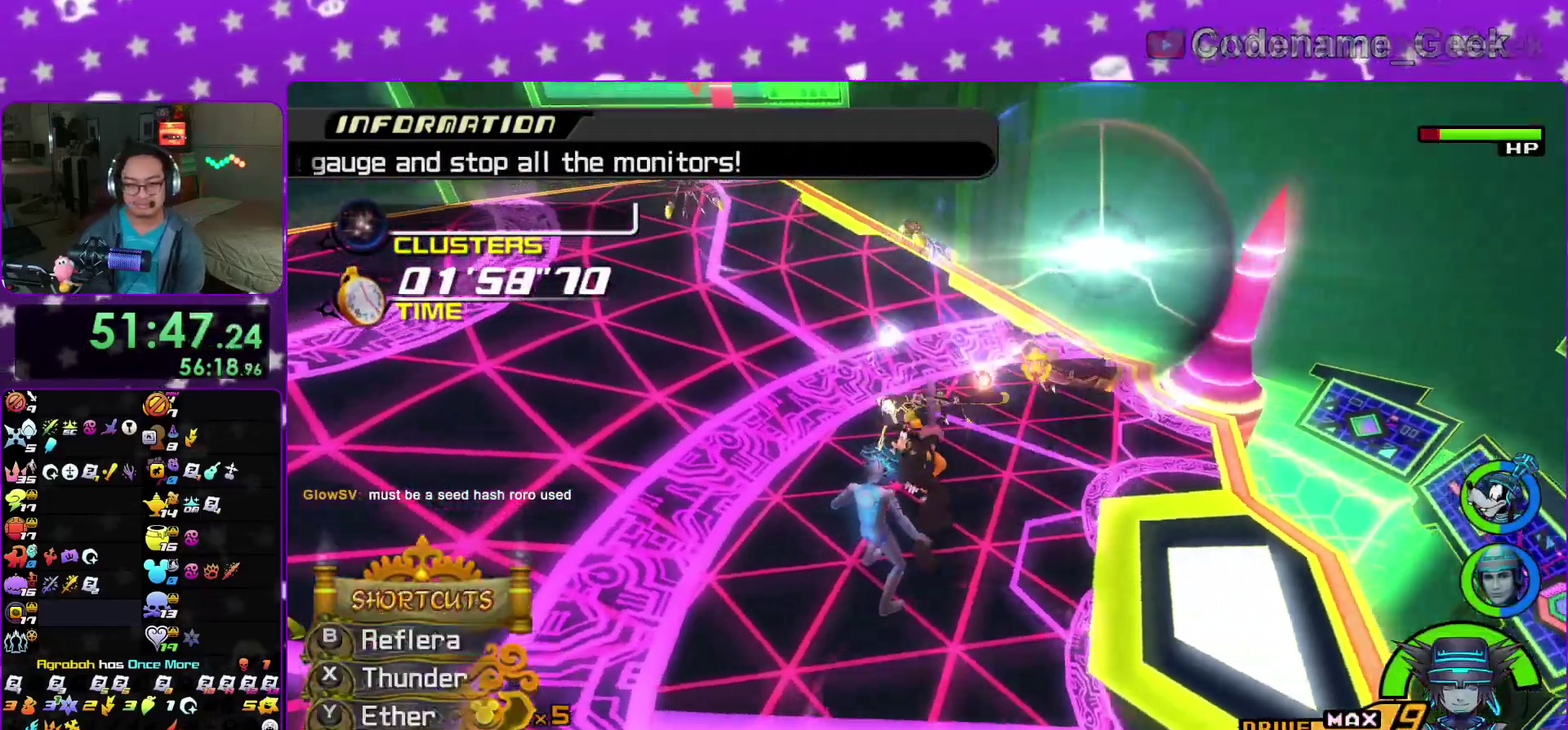
{"dt_ms": 500, "buttons": ["R2"], "left_stick": "right", "right_stick": "center", "events": [[50, "right_stick", "center"], [100, "right_stick", "down-right"], [250, "left_stick", "right"], [267, "right_stick", "center"], [367, "right_stick", "down-right"], [467, "right_stick", "center"], [483, "R2", "down"]]}
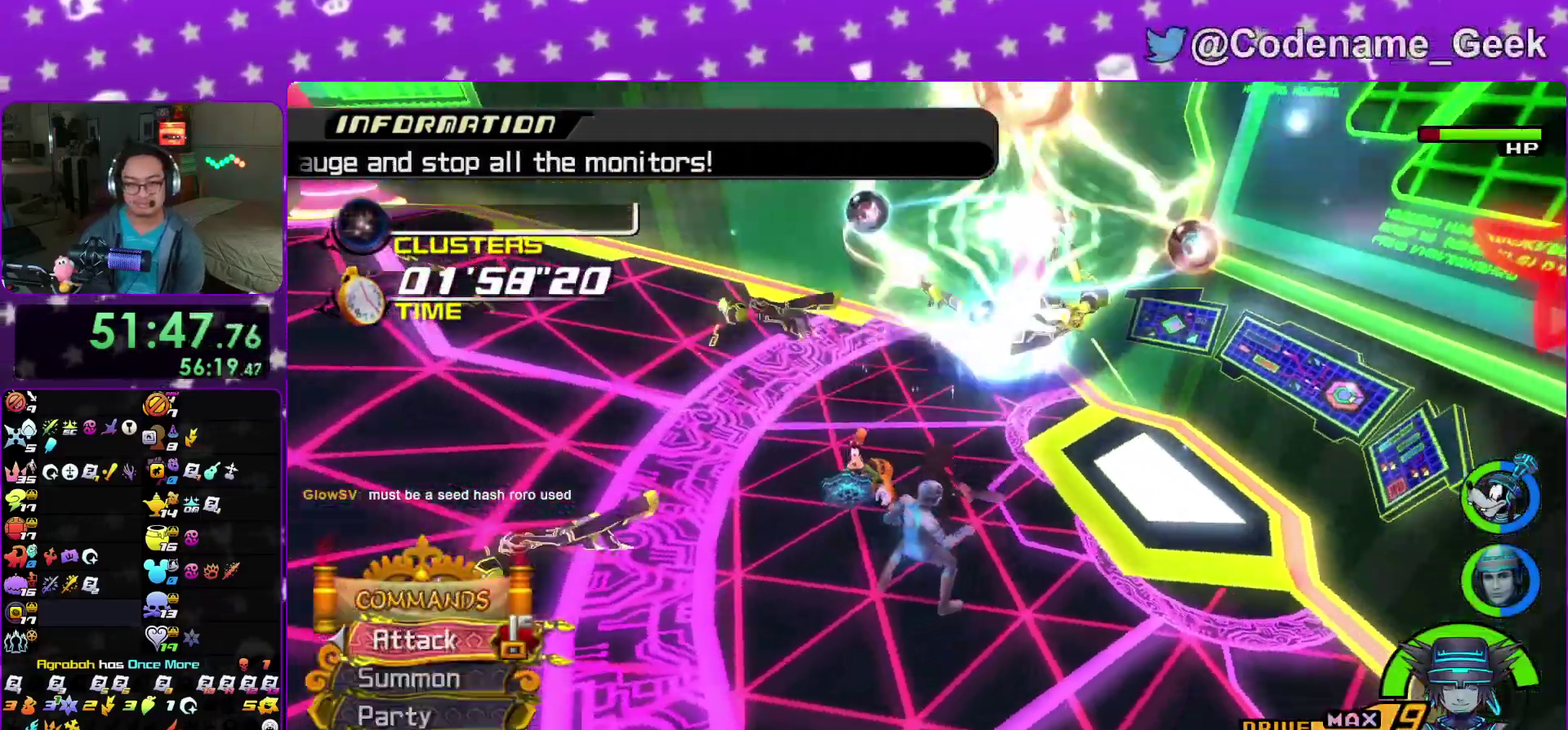
{"dt_ms": 400, "buttons": [], "left_stick": "right", "right_stick": "center", "events": [[33, "R2", "up"], [83, "right_stick", "down-right"], [217, "right_stick", "center"]]}
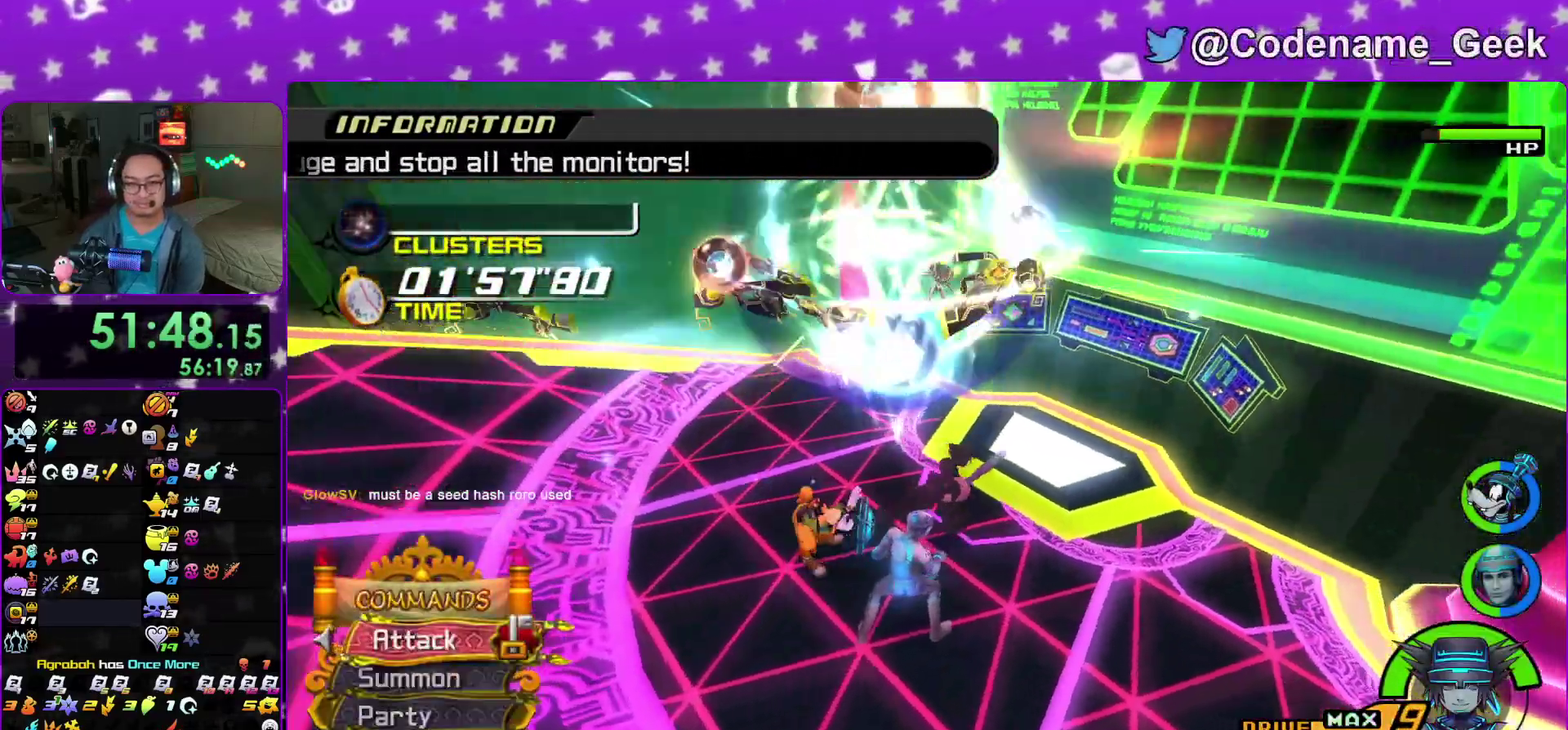
{"dt_ms": 600, "buttons": ["X"], "left_stick": "up", "right_stick": "down"}
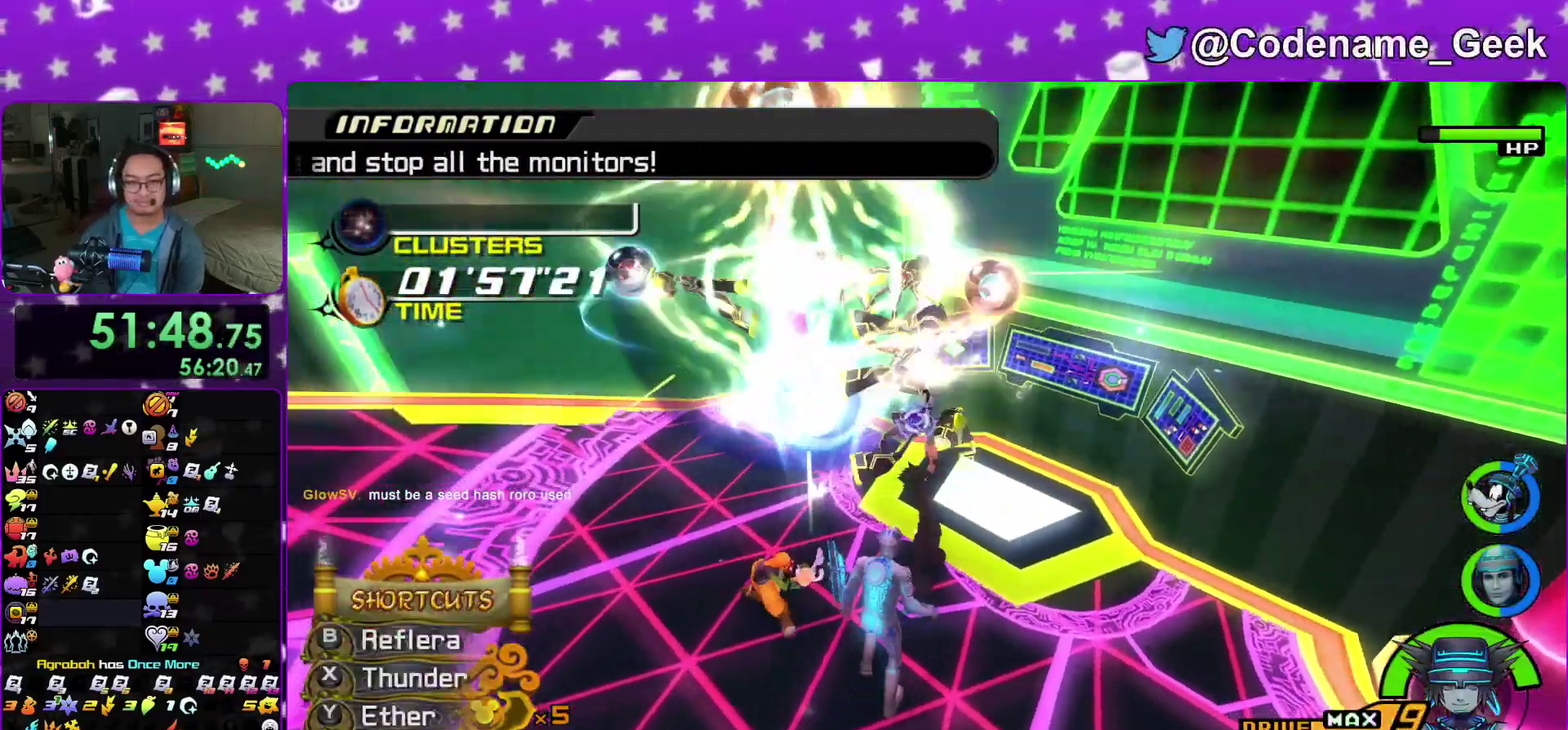
{"dt_ms": 300, "buttons": [], "left_stick": "up", "right_stick": "down"}
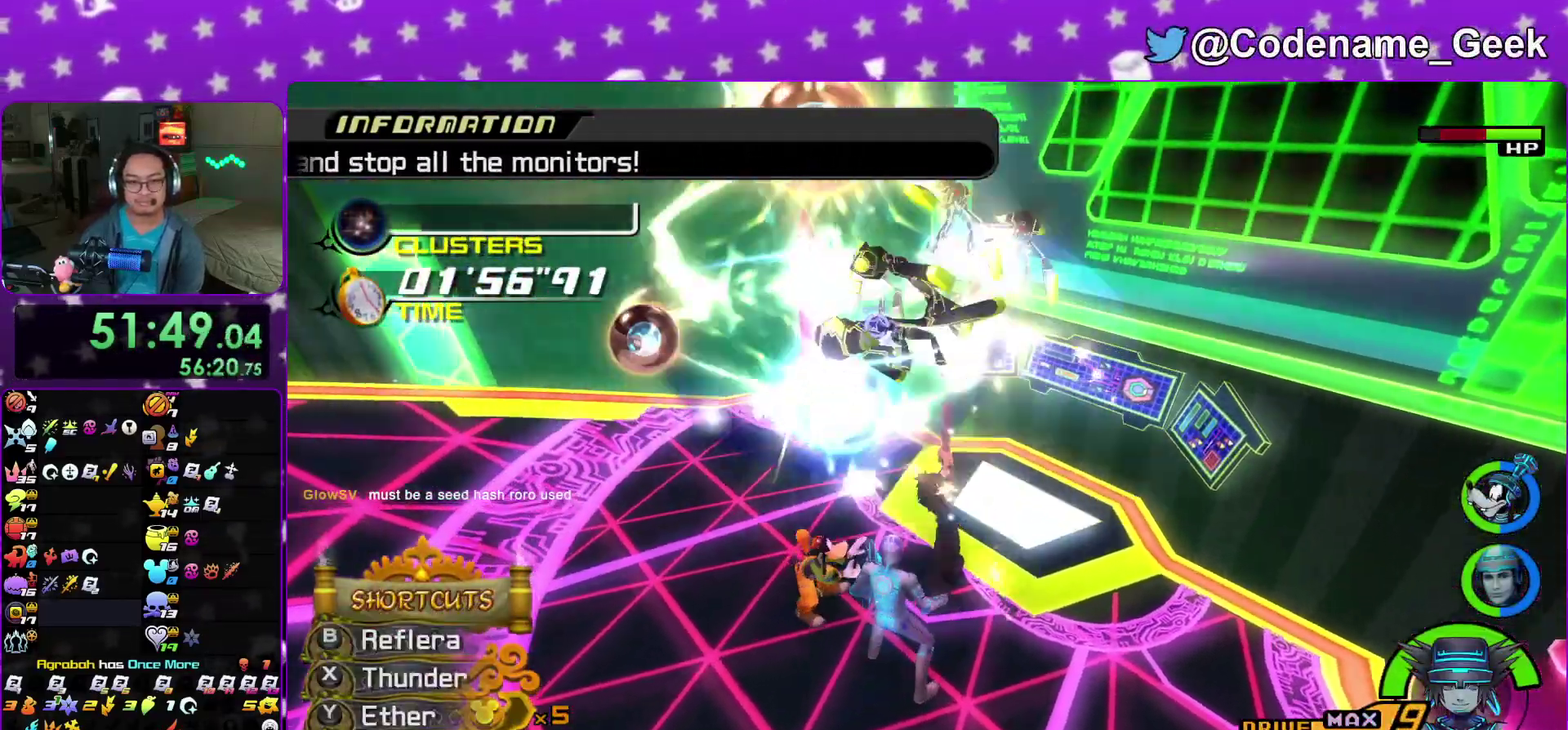
{"dt_ms": 900, "buttons": [], "left_stick": "center", "right_stick": "down"}
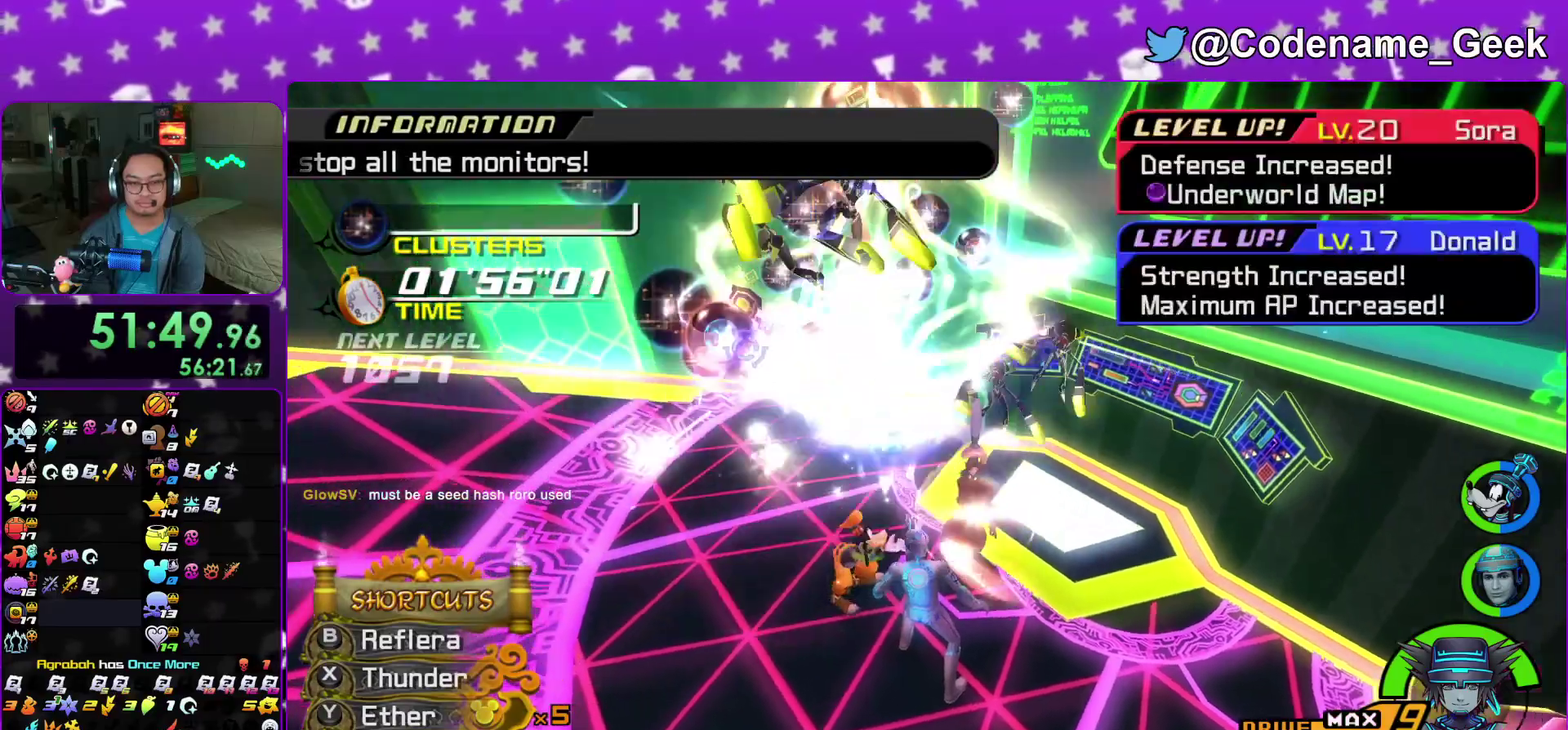
{"dt_ms": 300, "buttons": ["A", "R2"], "left_stick": "up", "right_stick": "down"}
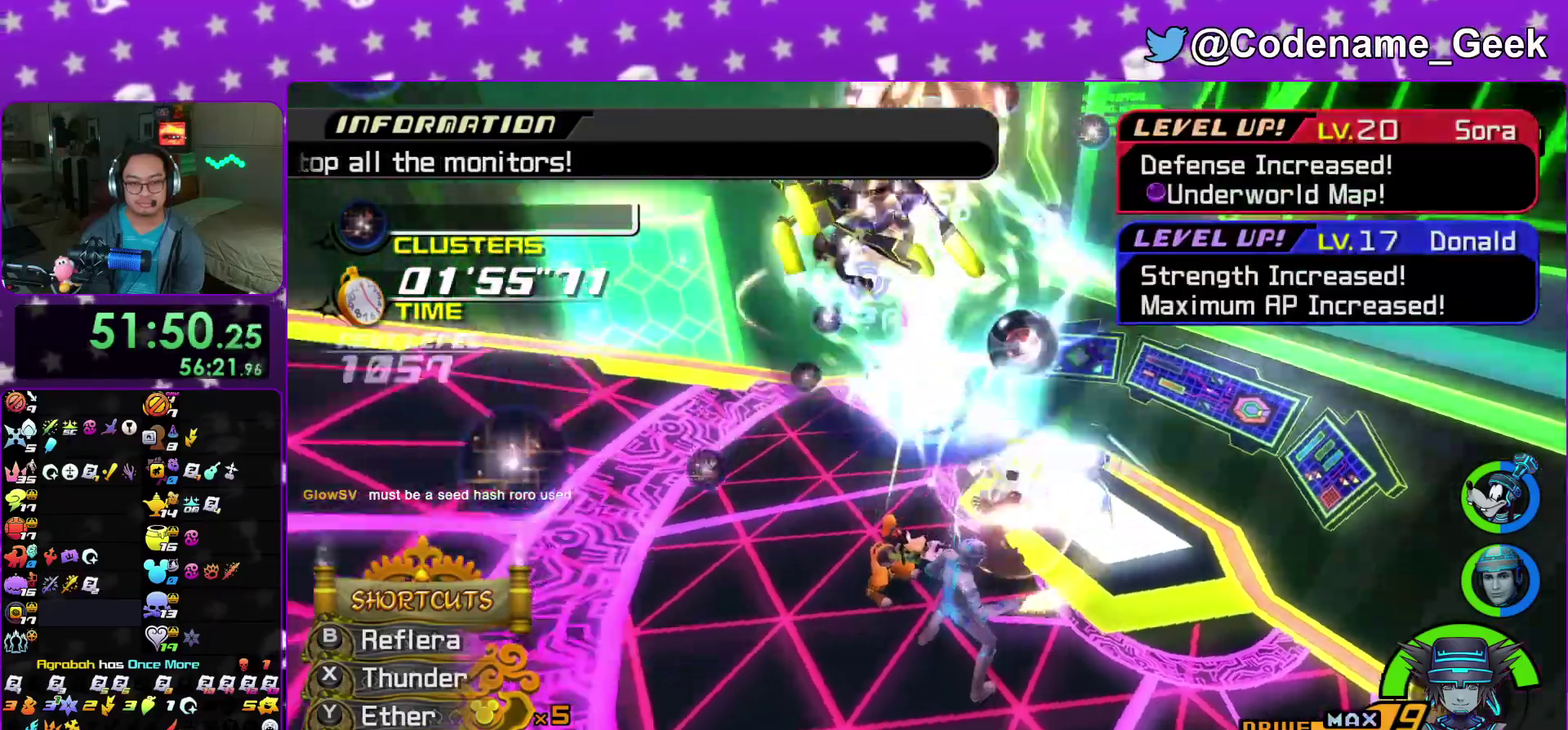
{"dt_ms": 600, "buttons": ["X"], "left_stick": "up", "right_stick": "center"}
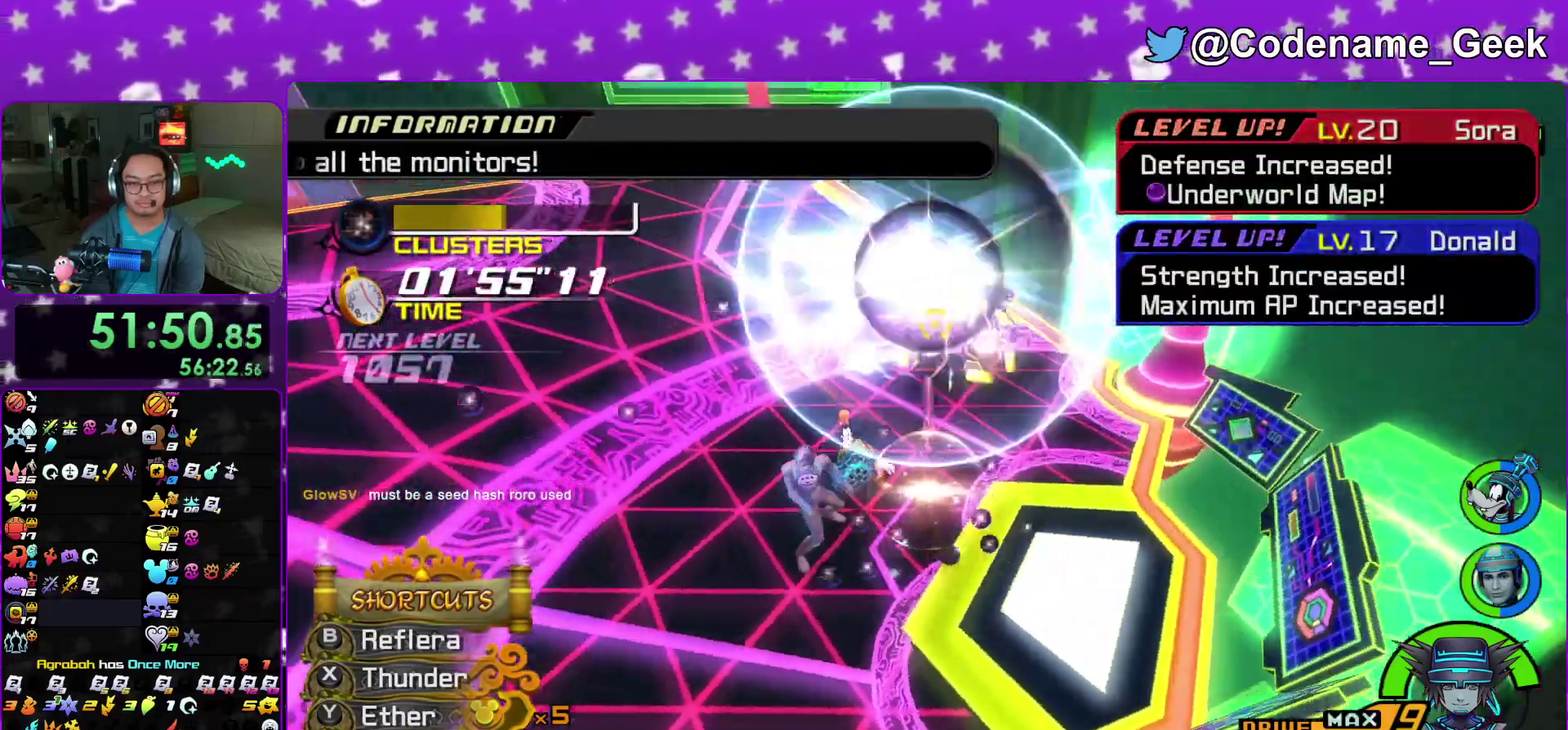
{"dt_ms": 400, "buttons": [], "left_stick": "up", "right_stick": "down-right"}
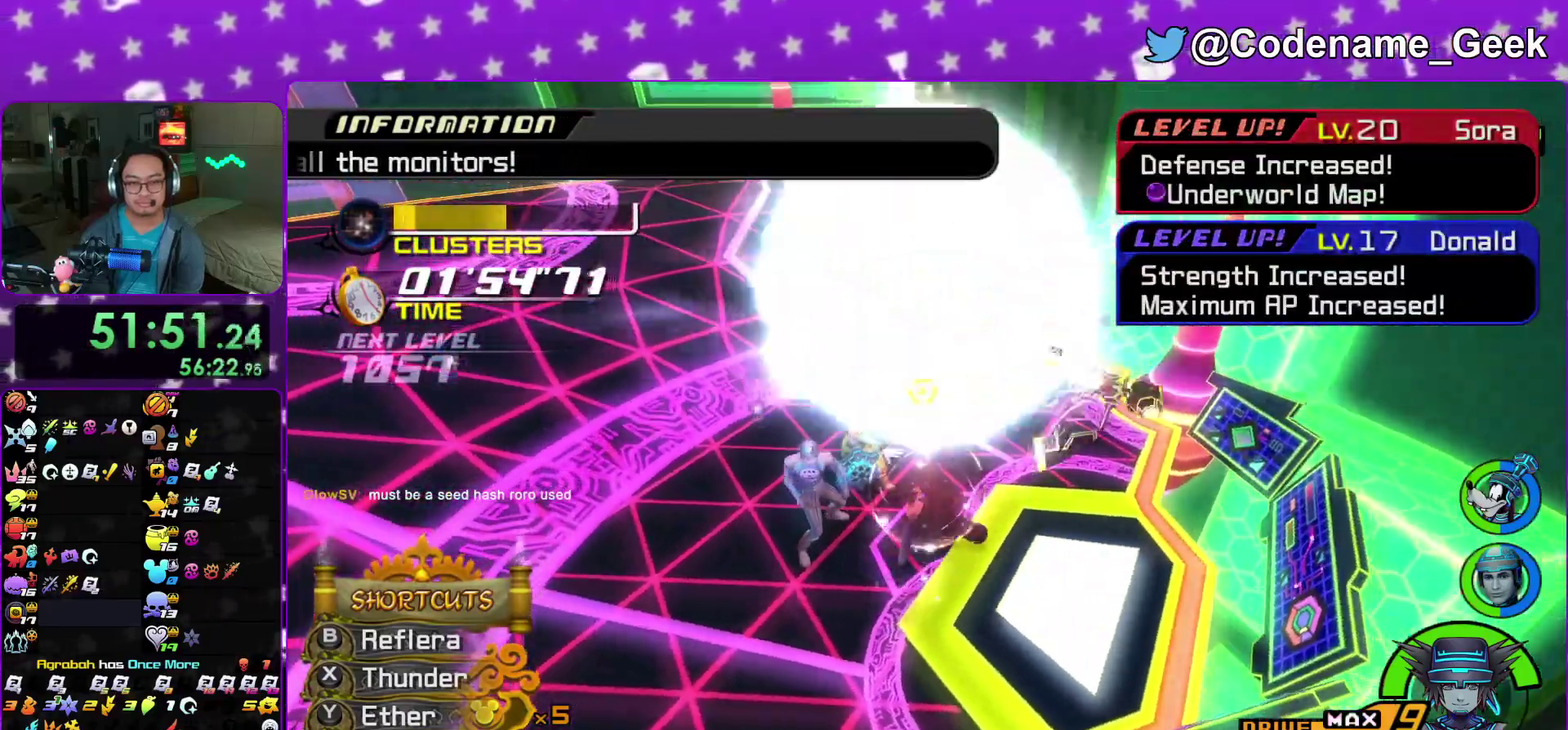
{"dt_ms": 500, "buttons": [], "left_stick": "up", "right_stick": "center"}